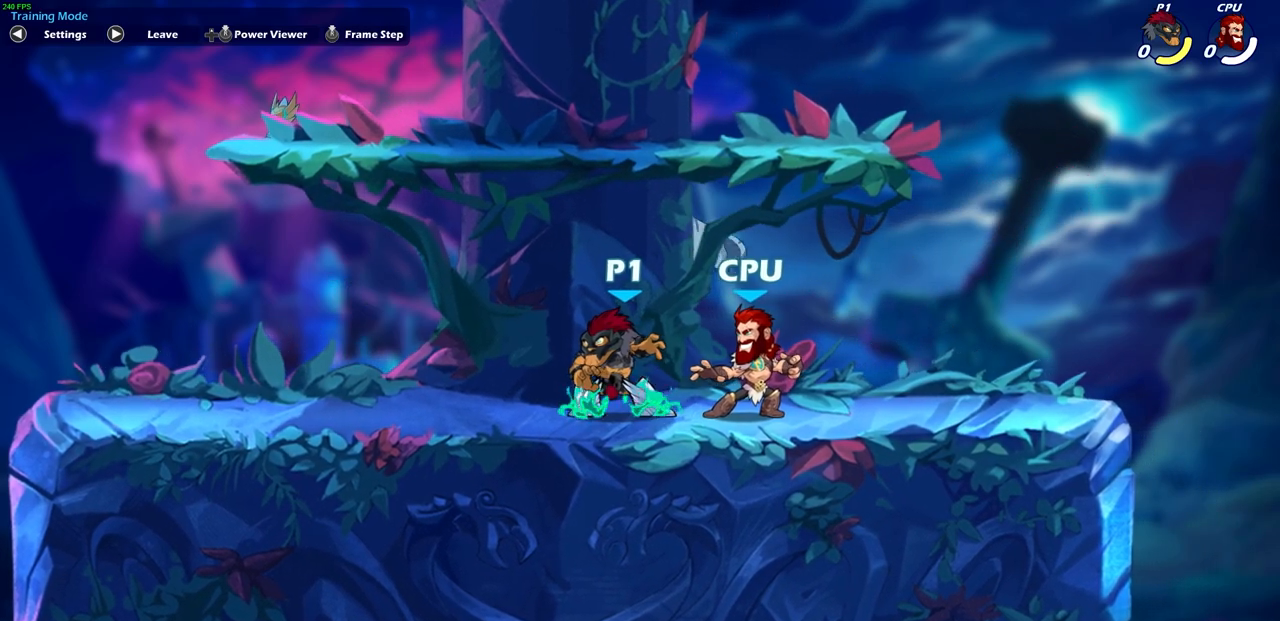
Gameplay with a controller (PlayStation layout); each line is a JSON object with the inputs held at the frame after it. "events" lists button and stick changes between this image and that frame as [ms after this image, input, new state], when the widget could be followed in between.
{"buttons": ["CIRCLE"], "left_stick": "center", "right_stick": "center", "events": []}
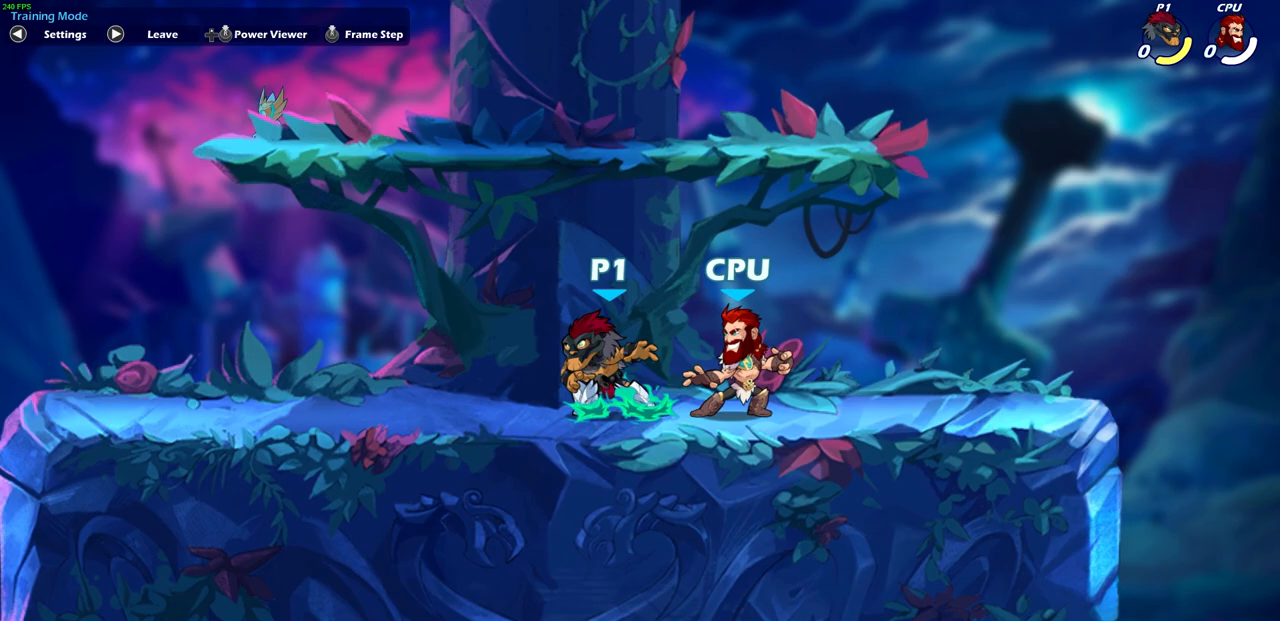
{"buttons": ["CIRCLE"], "left_stick": "center", "right_stick": "center", "events": []}
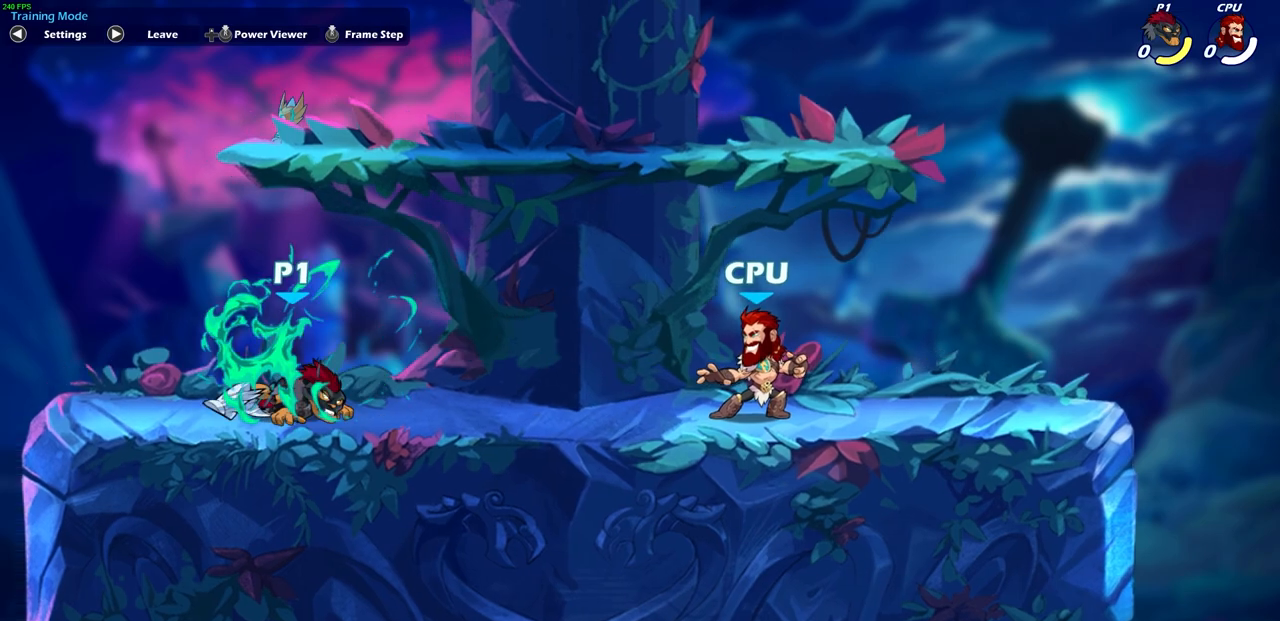
{"buttons": [], "left_stick": "right", "right_stick": "center", "events": [[33, "CIRCLE", "up"], [367, "left_stick", "right"]]}
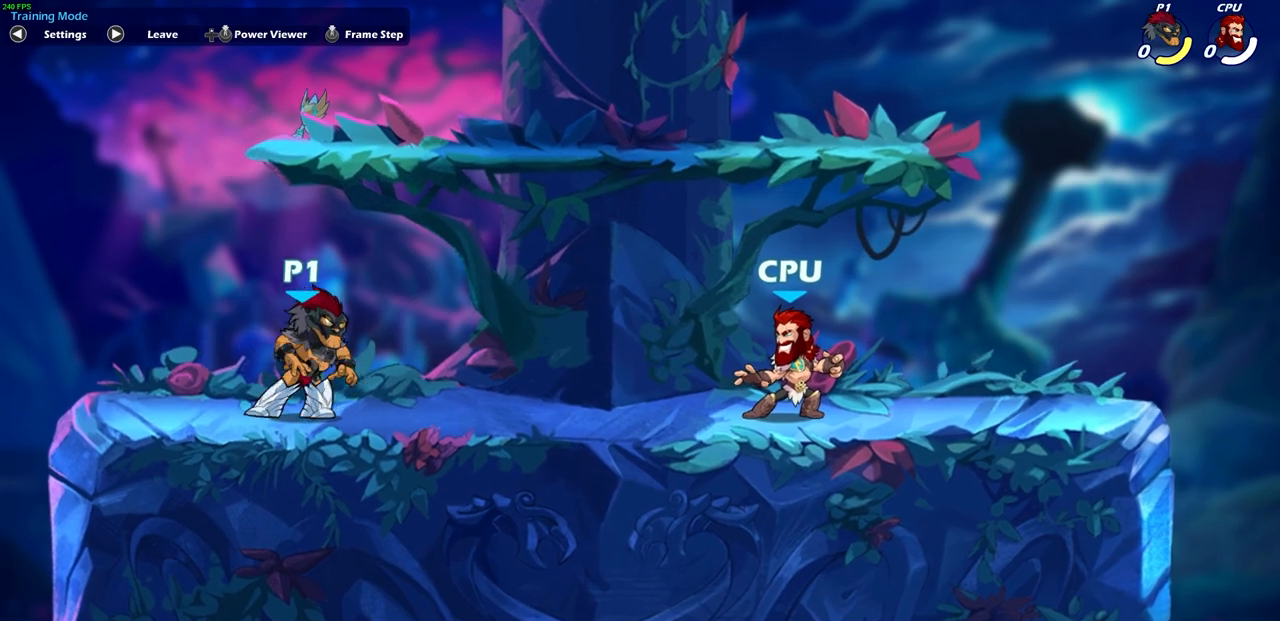
{"buttons": ["CIRCLE"], "left_stick": "center", "right_stick": "center", "events": [[133, "CIRCLE", "down"], [383, "left_stick", "center"]]}
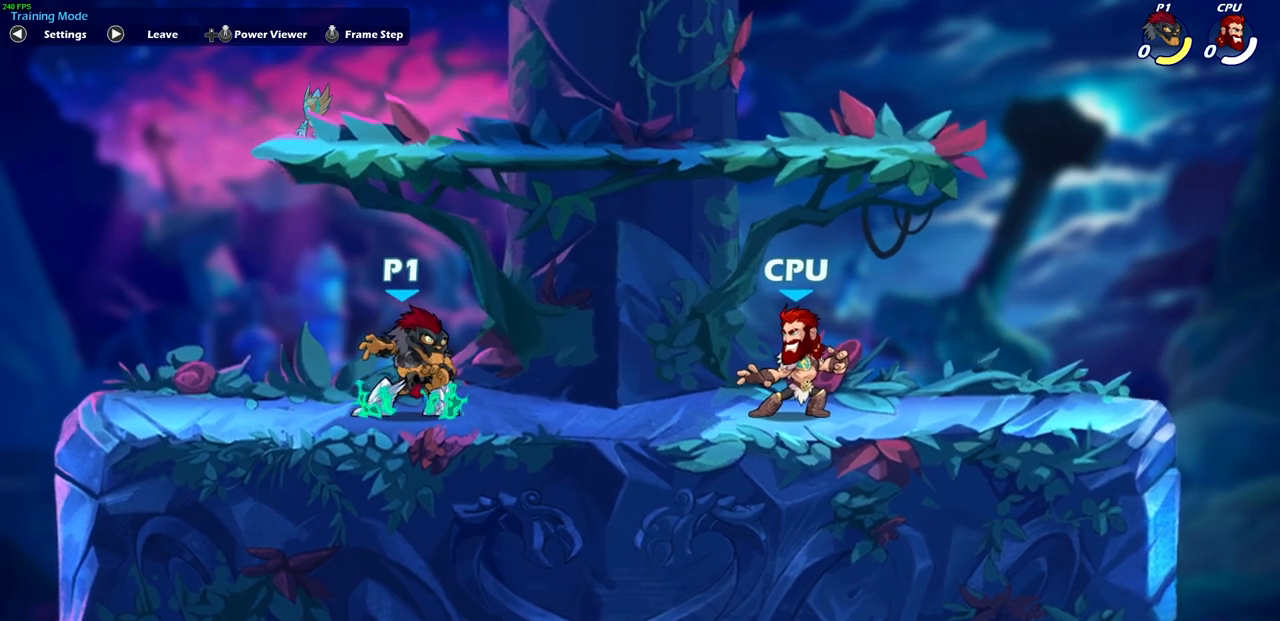
{"buttons": ["CIRCLE"], "left_stick": "center", "right_stick": "center", "events": []}
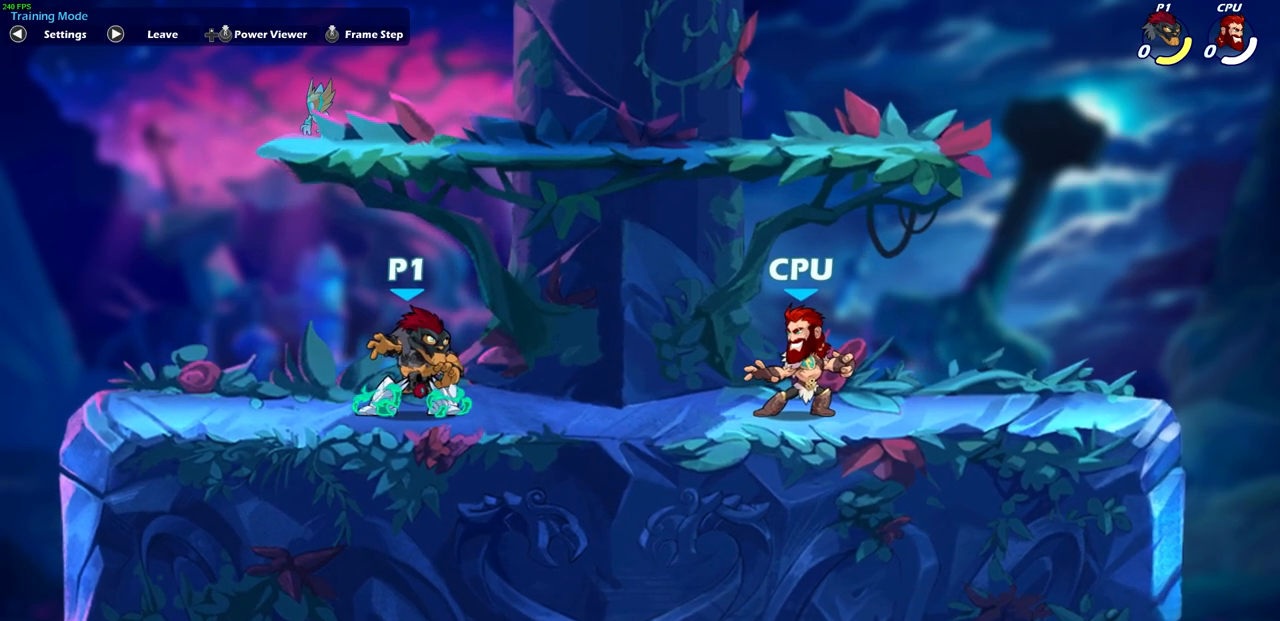
{"buttons": ["CIRCLE"], "left_stick": "center", "right_stick": "center", "events": []}
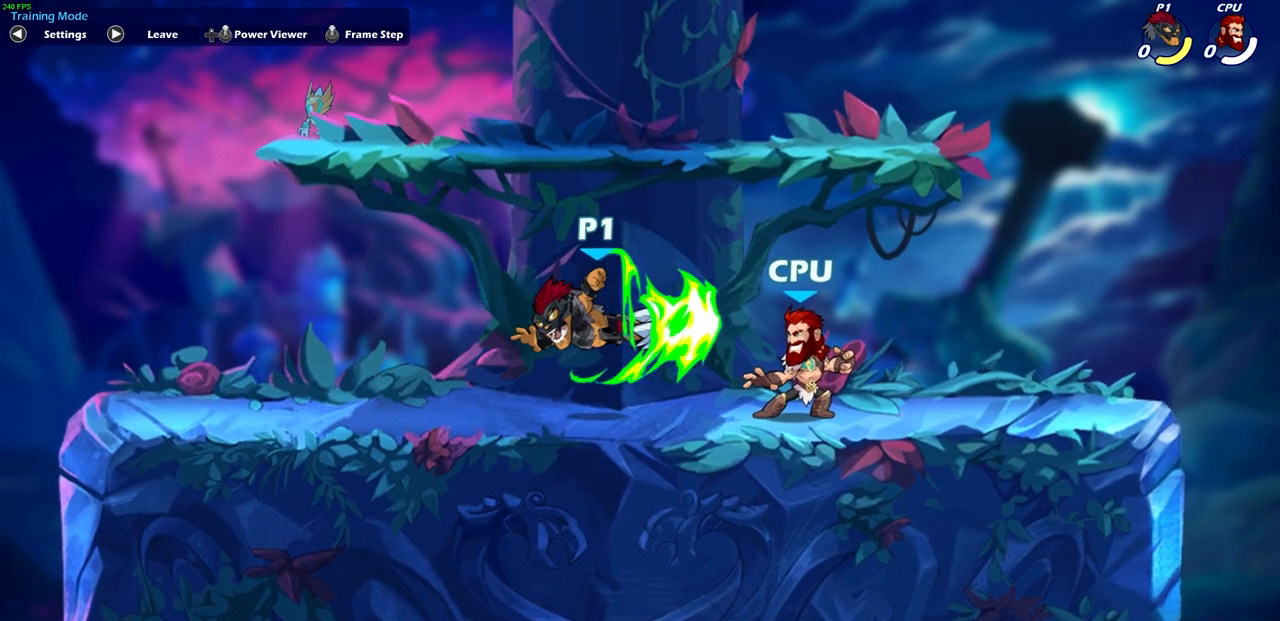
{"buttons": [], "left_stick": "center", "right_stick": "center", "events": [[233, "CIRCLE", "up"]]}
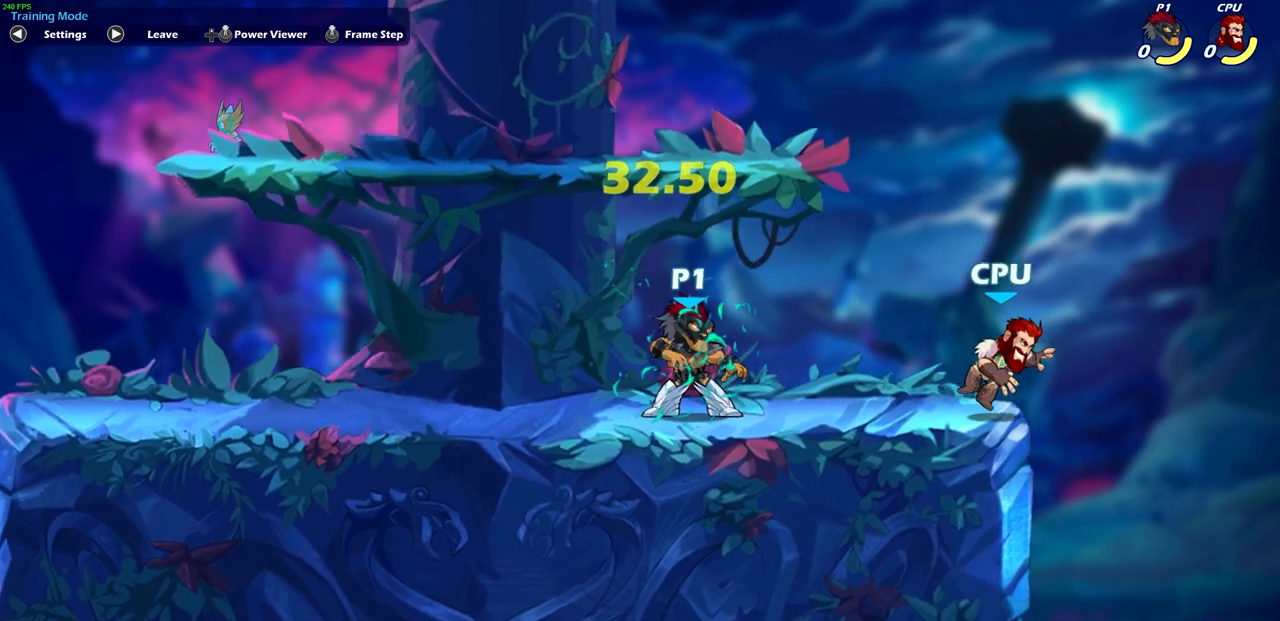
{"buttons": [], "left_stick": "center", "right_stick": "center", "events": []}
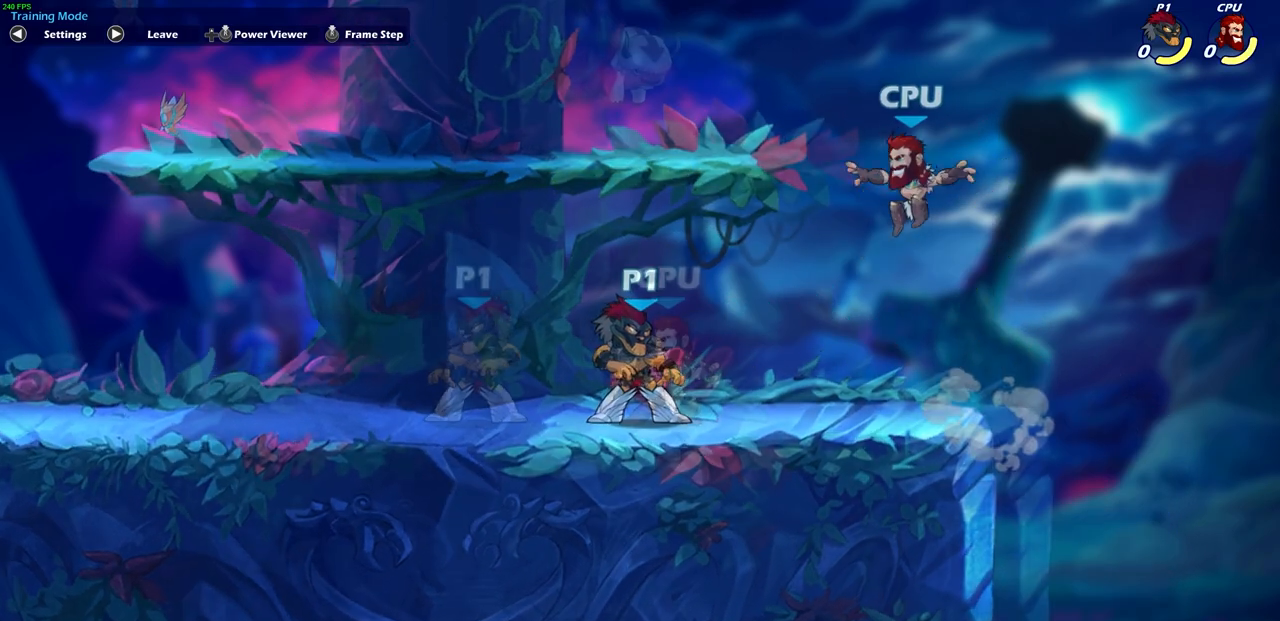
{"buttons": [], "left_stick": "center", "right_stick": "center", "events": []}
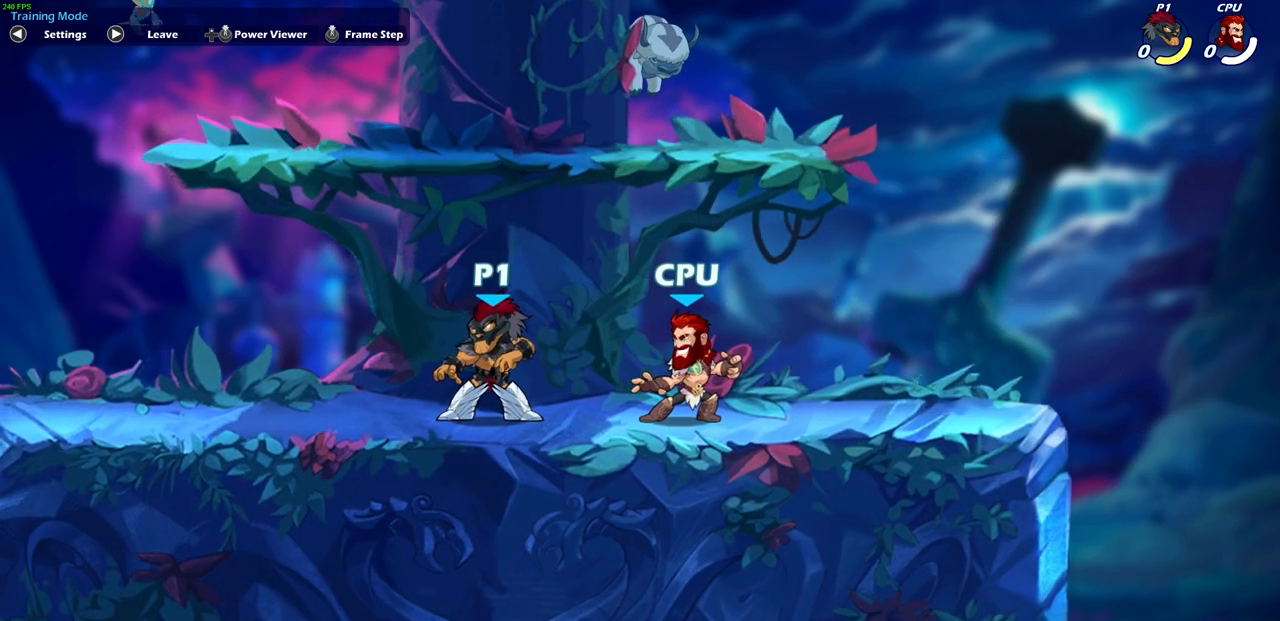
{"buttons": [], "left_stick": "down", "right_stick": "center", "events": [[400, "left_stick", "down"]]}
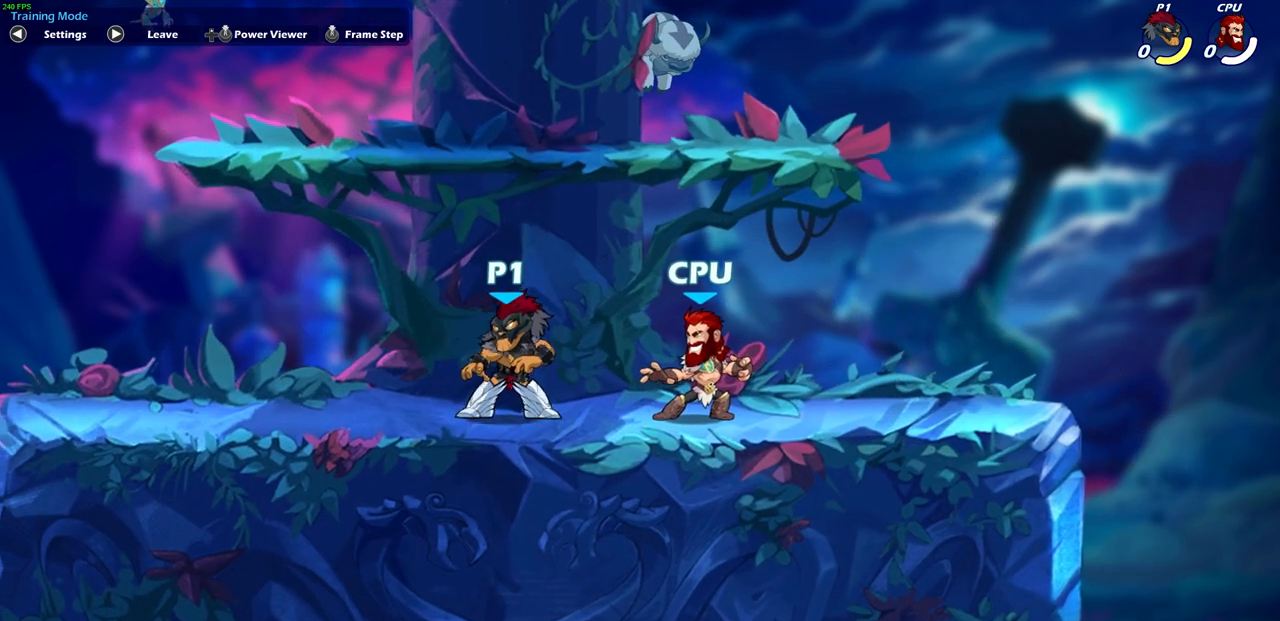
{"buttons": [], "left_stick": "center", "right_stick": "center", "events": [[33, "CIRCLE", "down"], [233, "CIRCLE", "up"], [283, "left_stick", "center"]]}
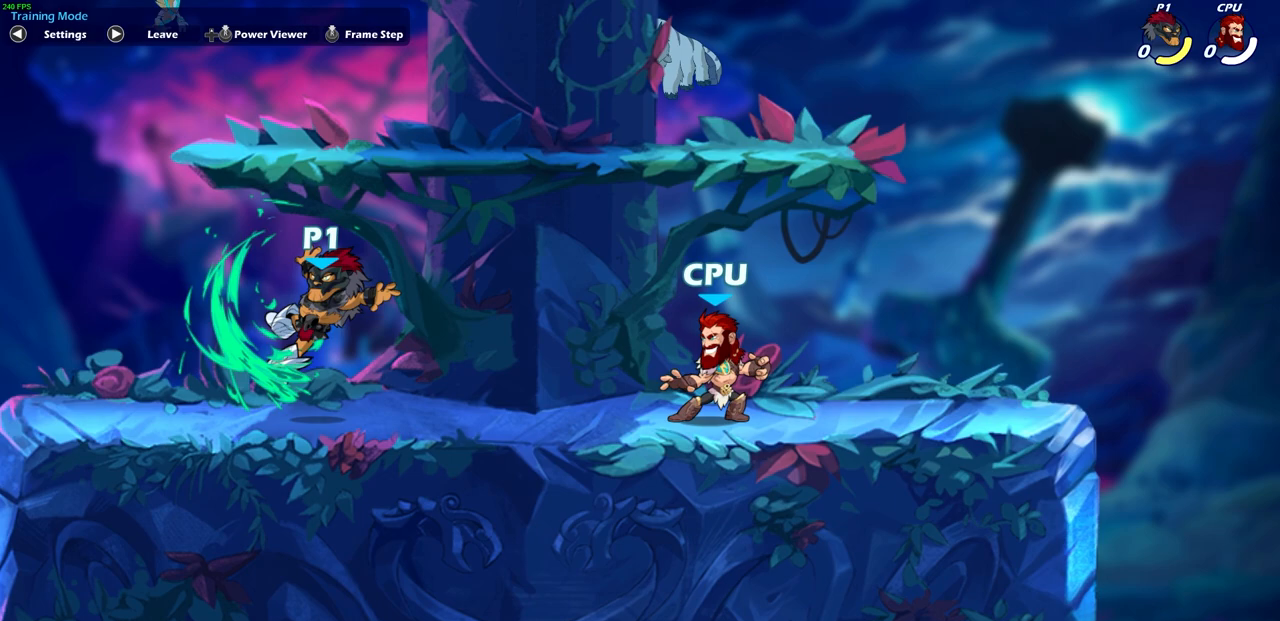
{"buttons": [], "left_stick": "center", "right_stick": "center", "events": []}
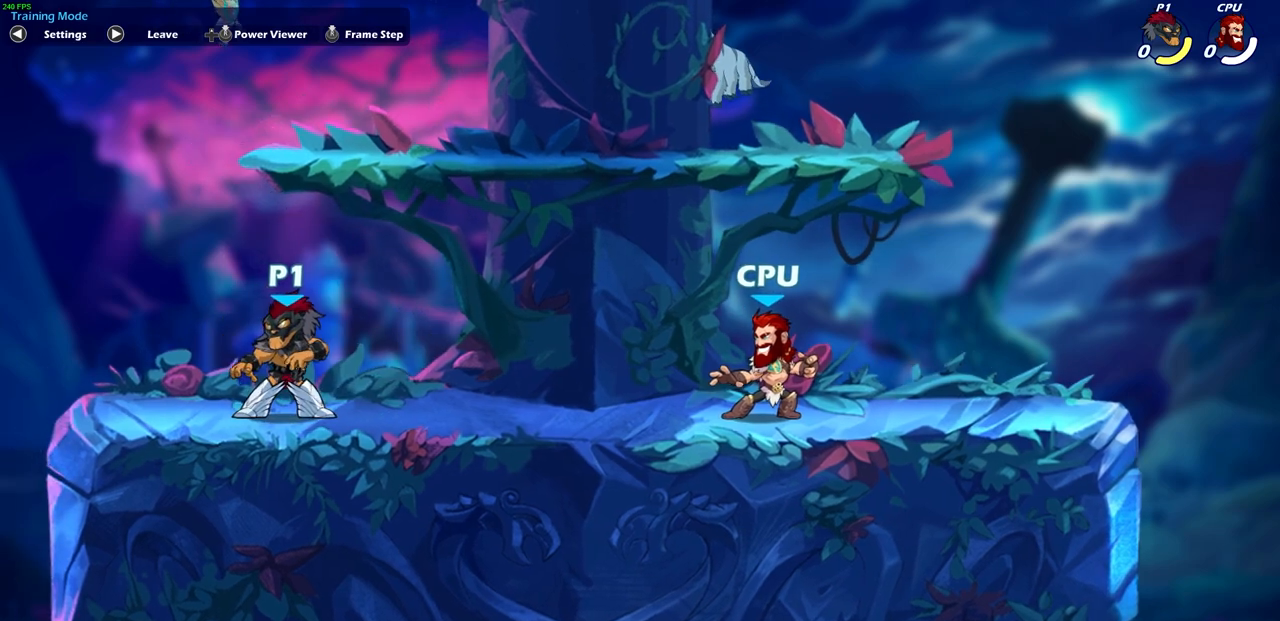
{"buttons": [], "left_stick": "center", "right_stick": "center", "events": [[367, "left_stick", "right"], [450, "left_stick", "center"]]}
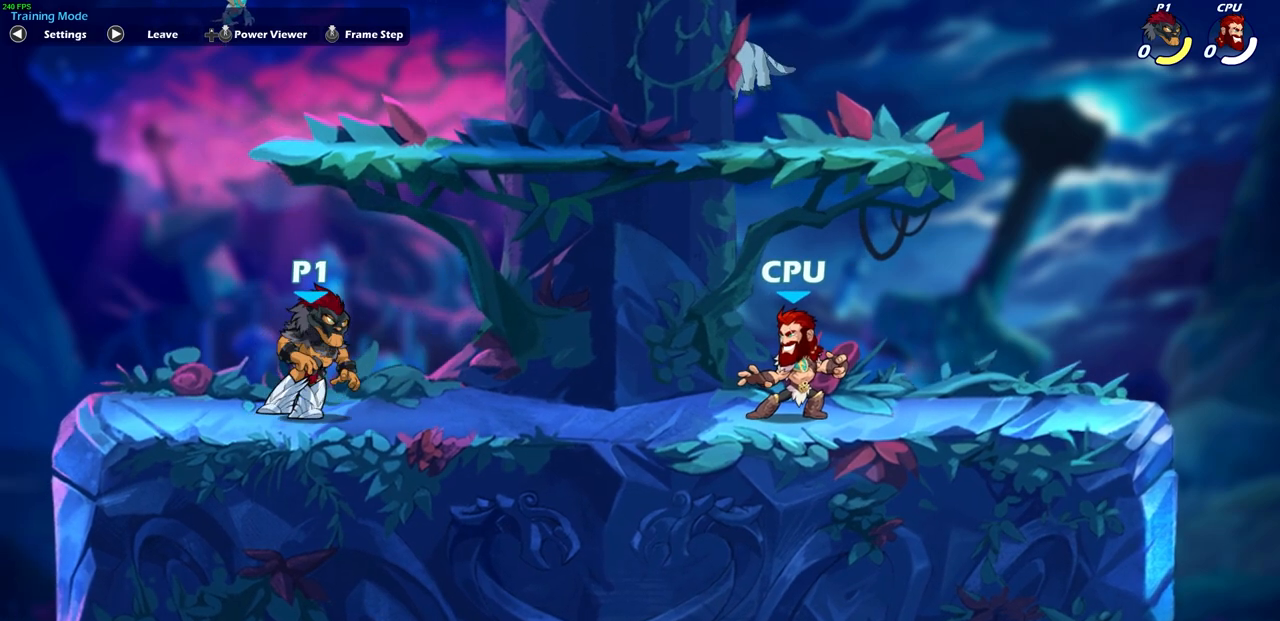
{"buttons": [], "left_stick": "down", "right_stick": "center", "events": [[233, "left_stick", "down"]]}
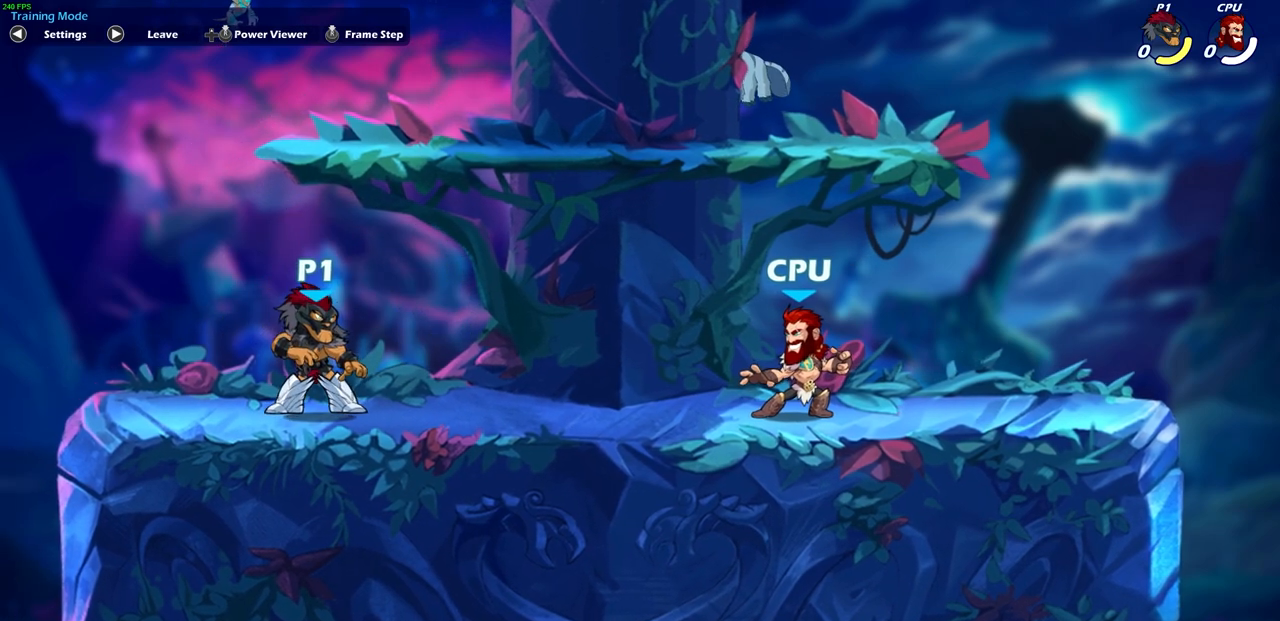
{"buttons": ["CIRCLE"], "left_stick": "down-left", "right_stick": "center", "events": [[83, "left_stick", "down-left"], [167, "CIRCLE", "down"]]}
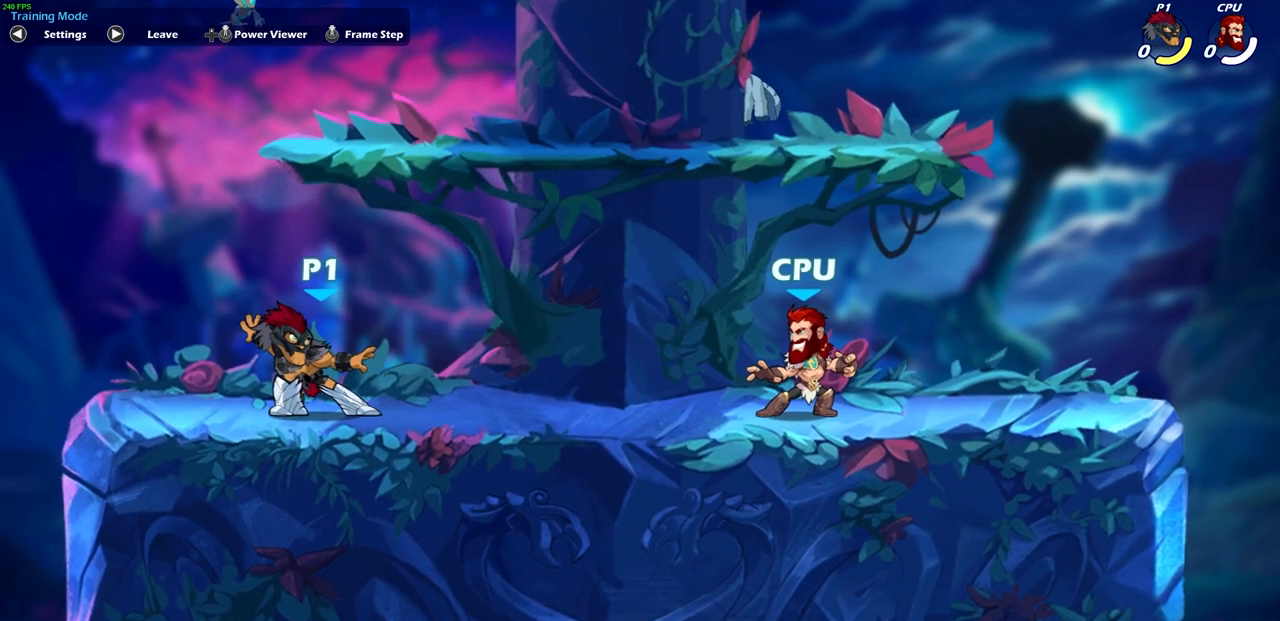
{"buttons": ["CIRCLE"], "left_stick": "down-left", "right_stick": "center", "events": []}
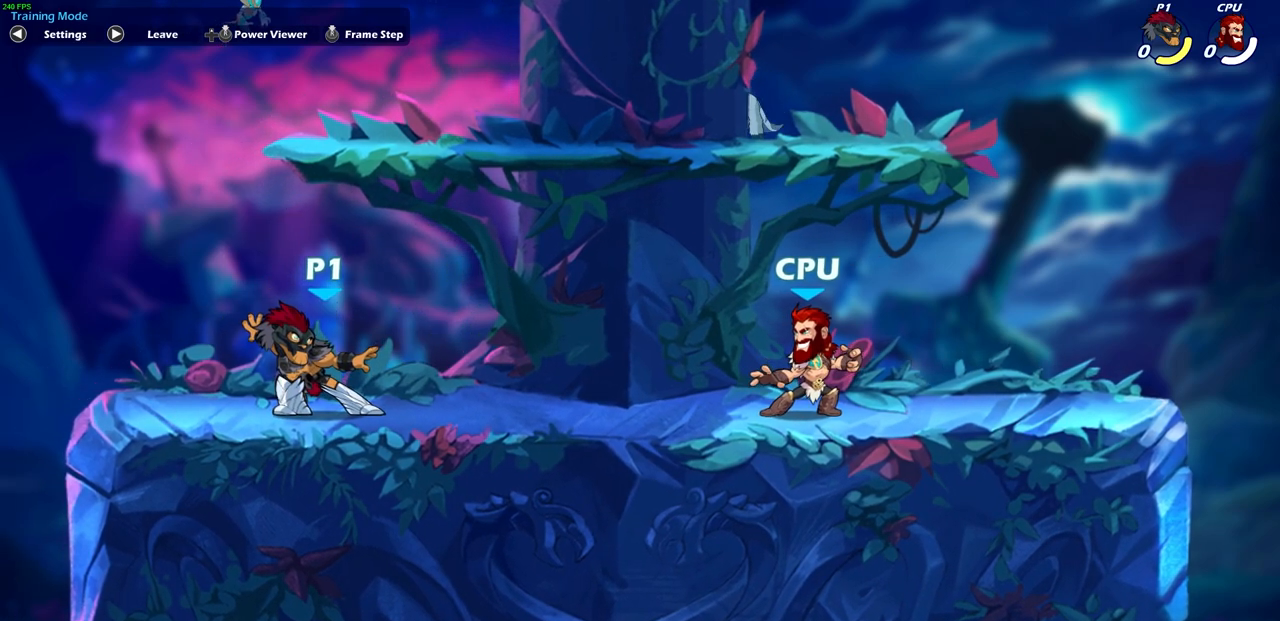
{"buttons": ["CIRCLE"], "left_stick": "down-left", "right_stick": "center", "events": []}
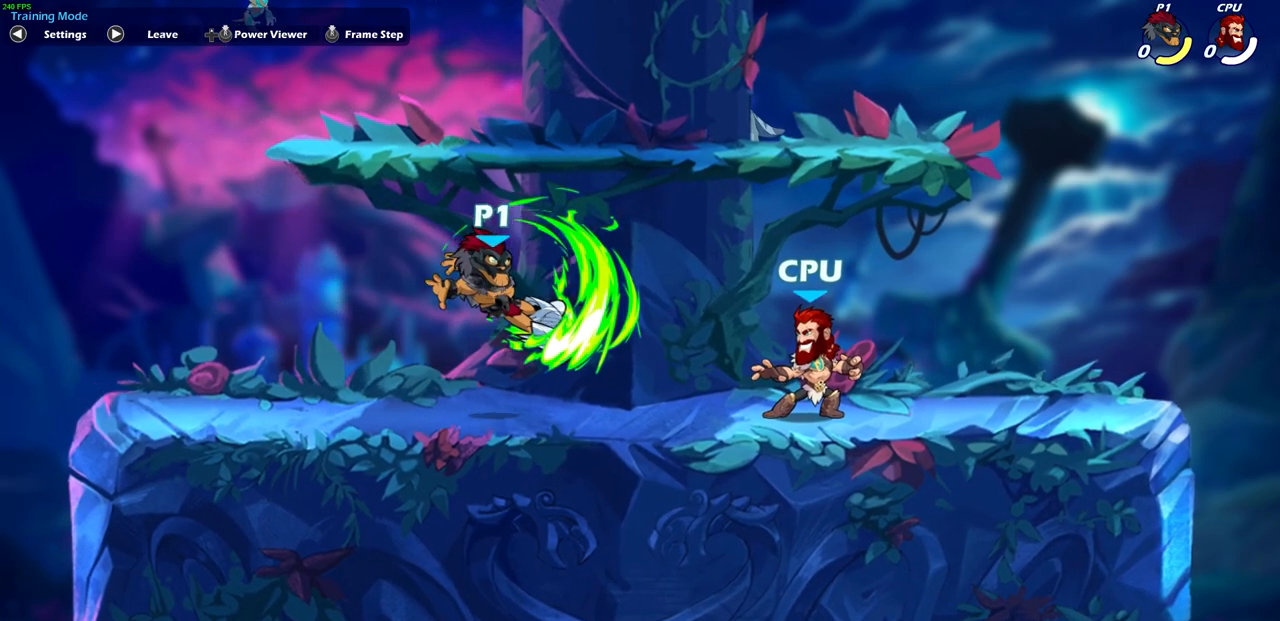
{"buttons": [], "left_stick": "center", "right_stick": "center", "events": [[217, "CIRCLE", "up"], [250, "left_stick", "center"]]}
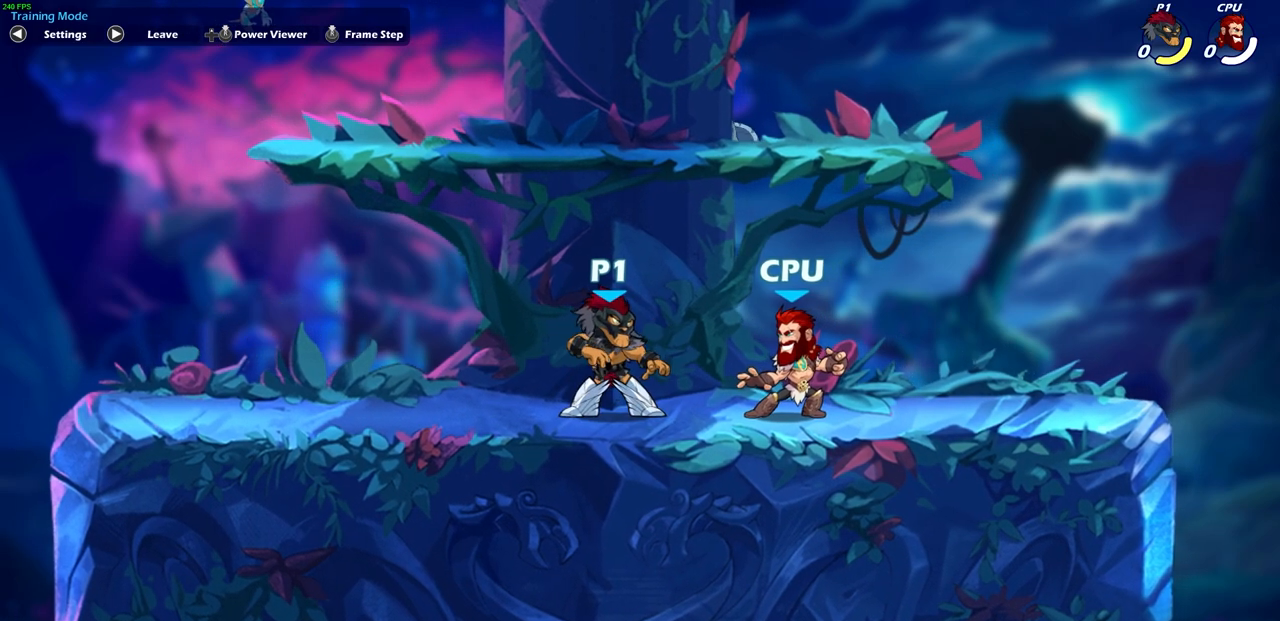
{"buttons": [], "left_stick": "center", "right_stick": "center", "events": [[317, "left_stick", "up-left"], [417, "left_stick", "center"]]}
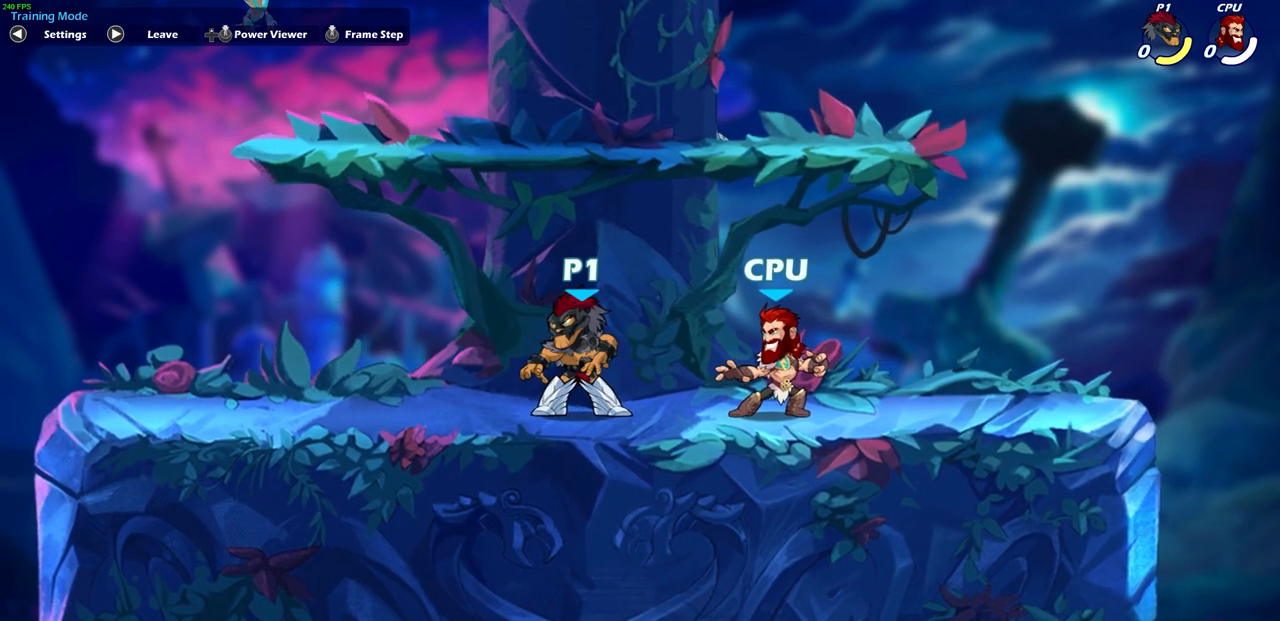
{"buttons": [], "left_stick": "down", "right_stick": "center", "events": [[150, "left_stick", "down"], [250, "CIRCLE", "down"], [433, "CIRCLE", "up"]]}
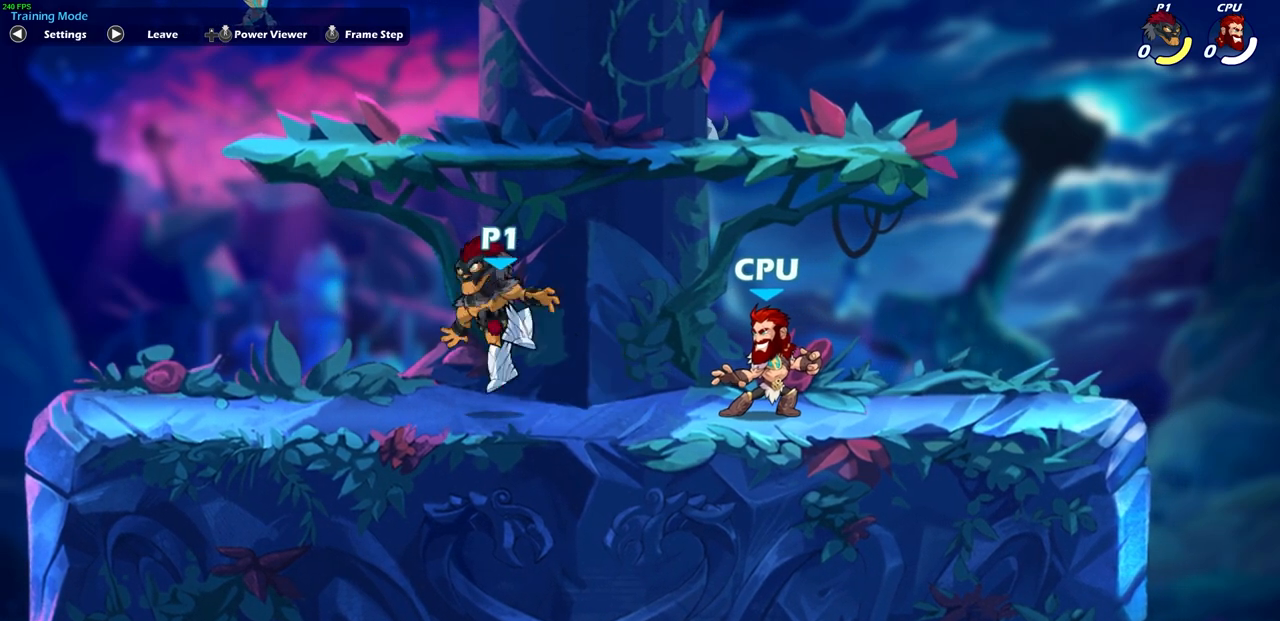
{"buttons": [], "left_stick": "center", "right_stick": "center", "events": [[267, "left_stick", "center"]]}
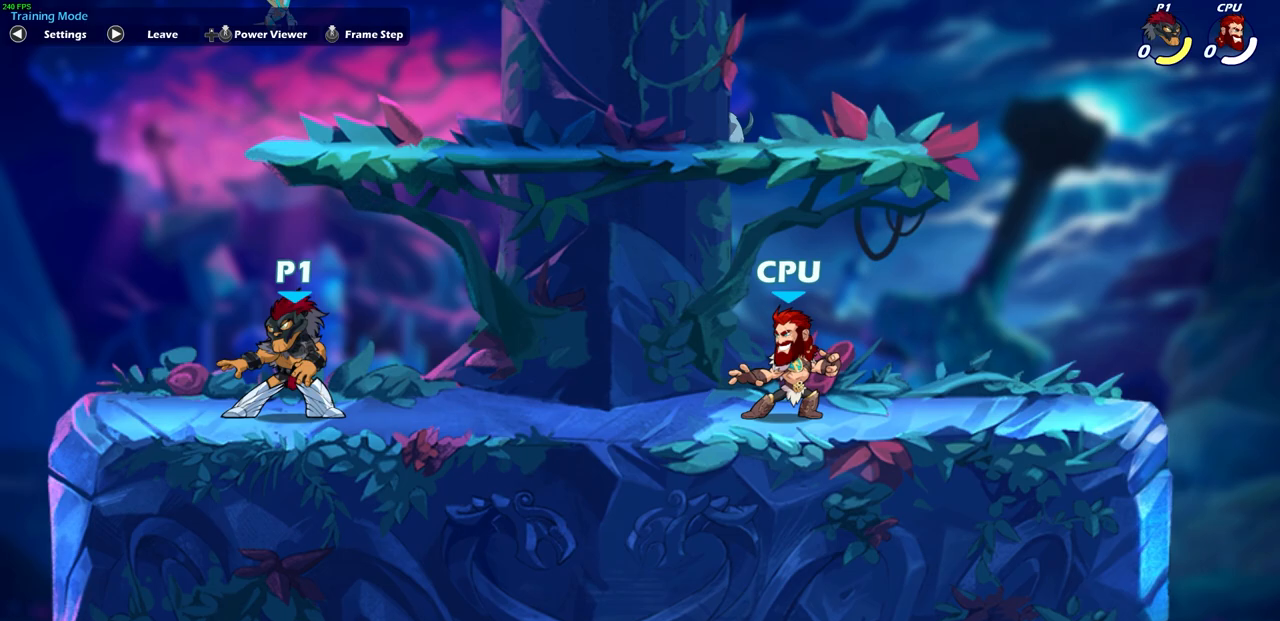
{"buttons": ["CIRCLE"], "left_stick": "down", "right_stick": "center", "events": [[133, "left_stick", "right"], [267, "left_stick", "down"], [433, "CIRCLE", "down"]]}
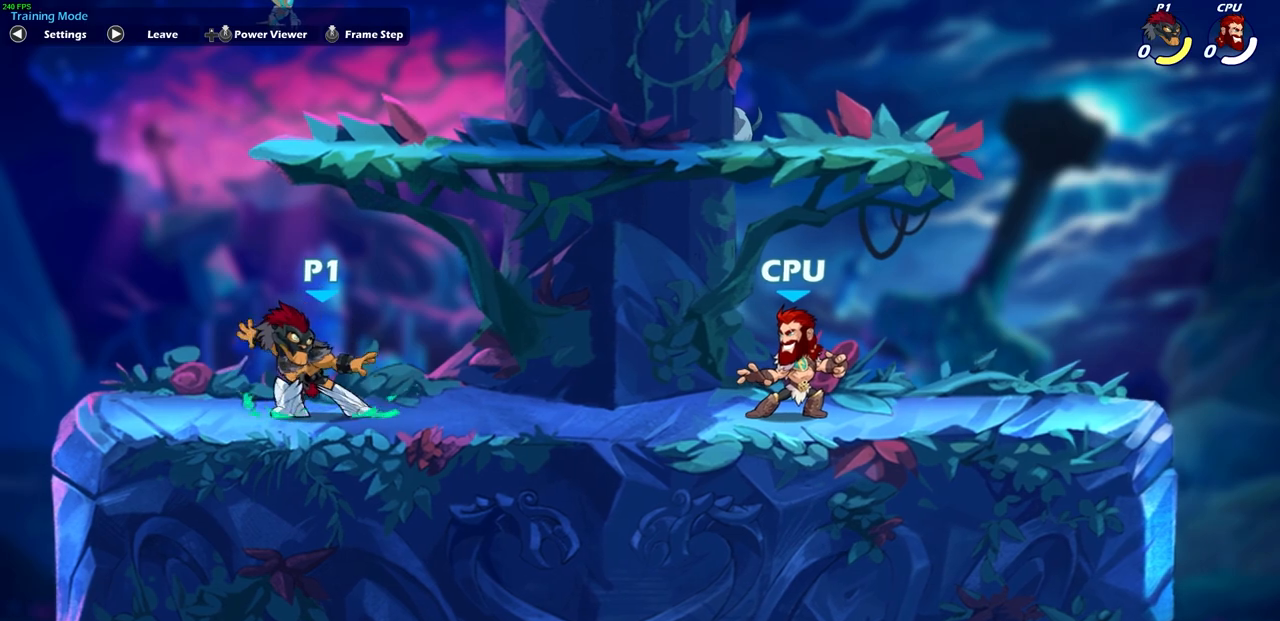
{"buttons": [], "left_stick": "center", "right_stick": "center", "events": [[50, "CIRCLE", "up"], [150, "left_stick", "center"]]}
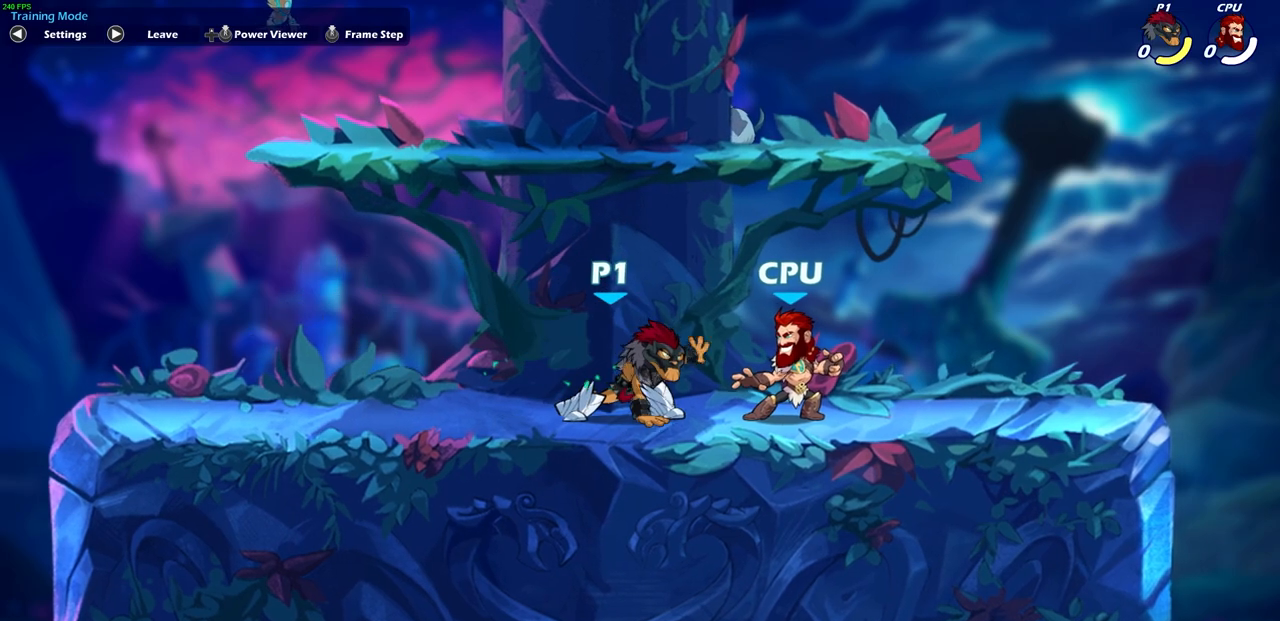
{"buttons": [], "left_stick": "center", "right_stick": "center", "events": []}
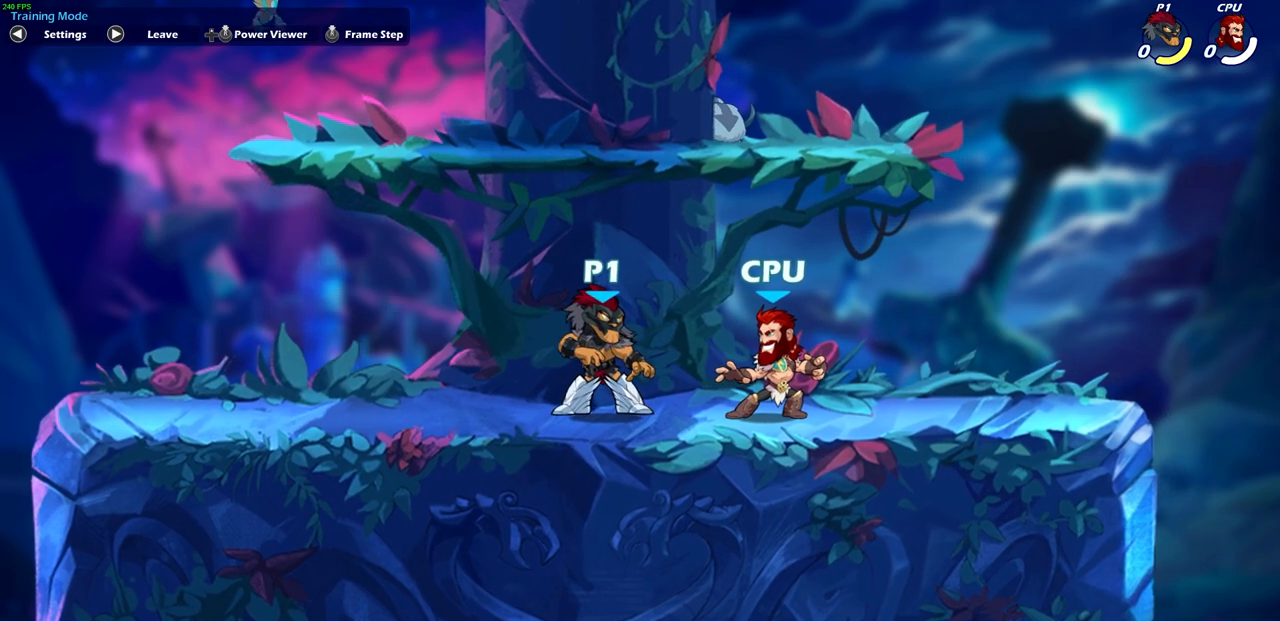
{"buttons": [], "left_stick": "center", "right_stick": "center", "events": []}
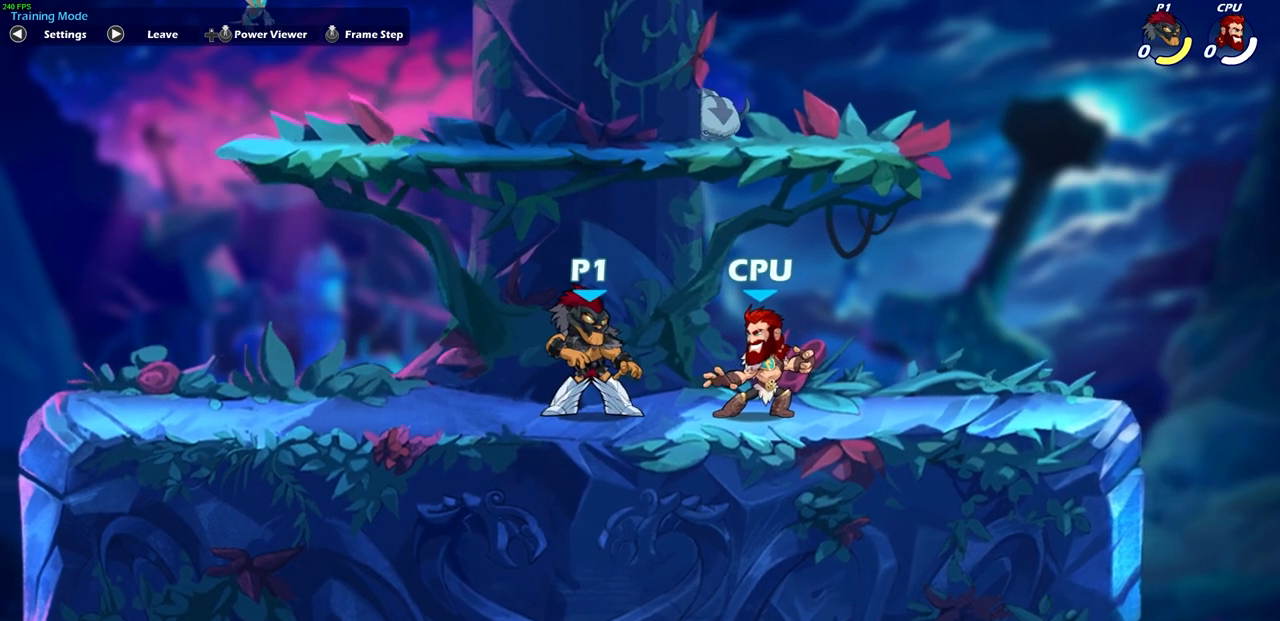
{"buttons": ["CIRCLE"], "left_stick": "down", "right_stick": "center", "events": [[117, "left_stick", "down"], [233, "CIRCLE", "down"]]}
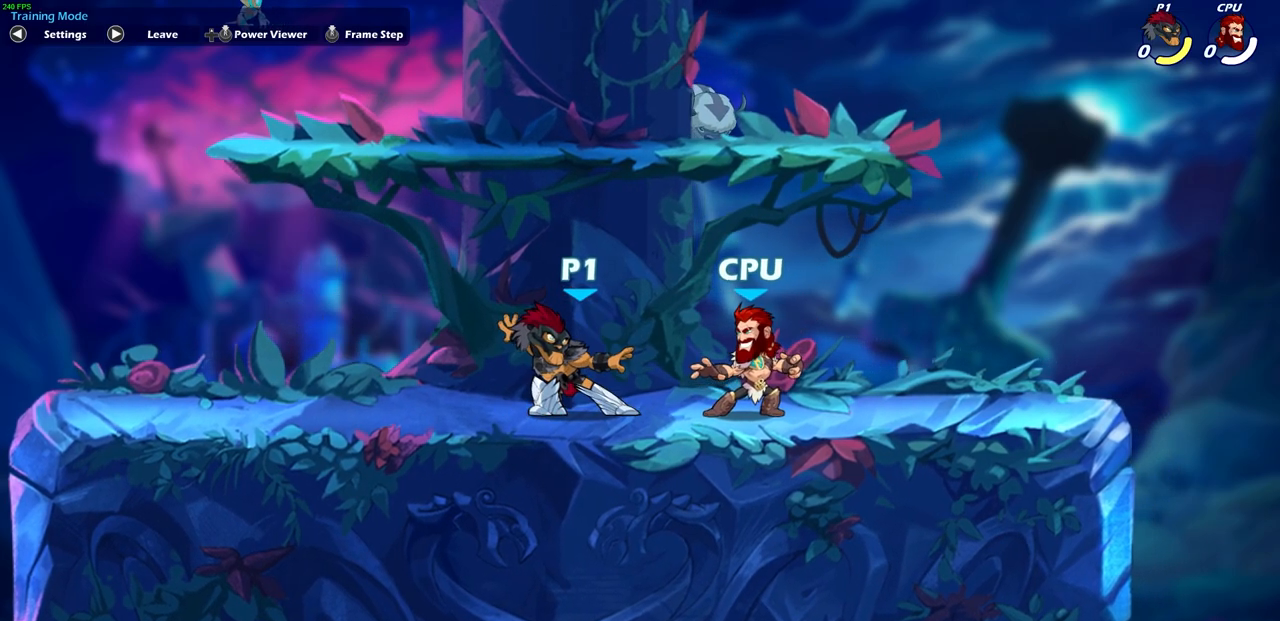
{"buttons": [], "left_stick": "down-left", "right_stick": "center", "events": [[317, "CIRCLE", "up"], [500, "left_stick", "down-left"]]}
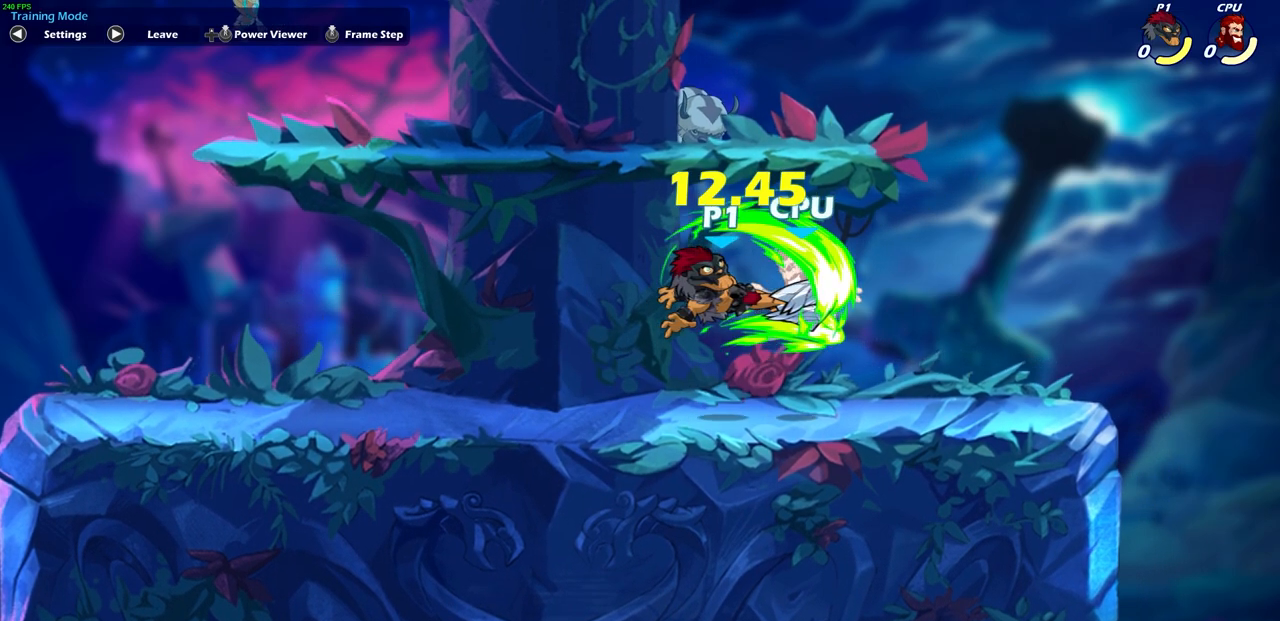
{"buttons": [], "left_stick": "down-left", "right_stick": "center", "events": []}
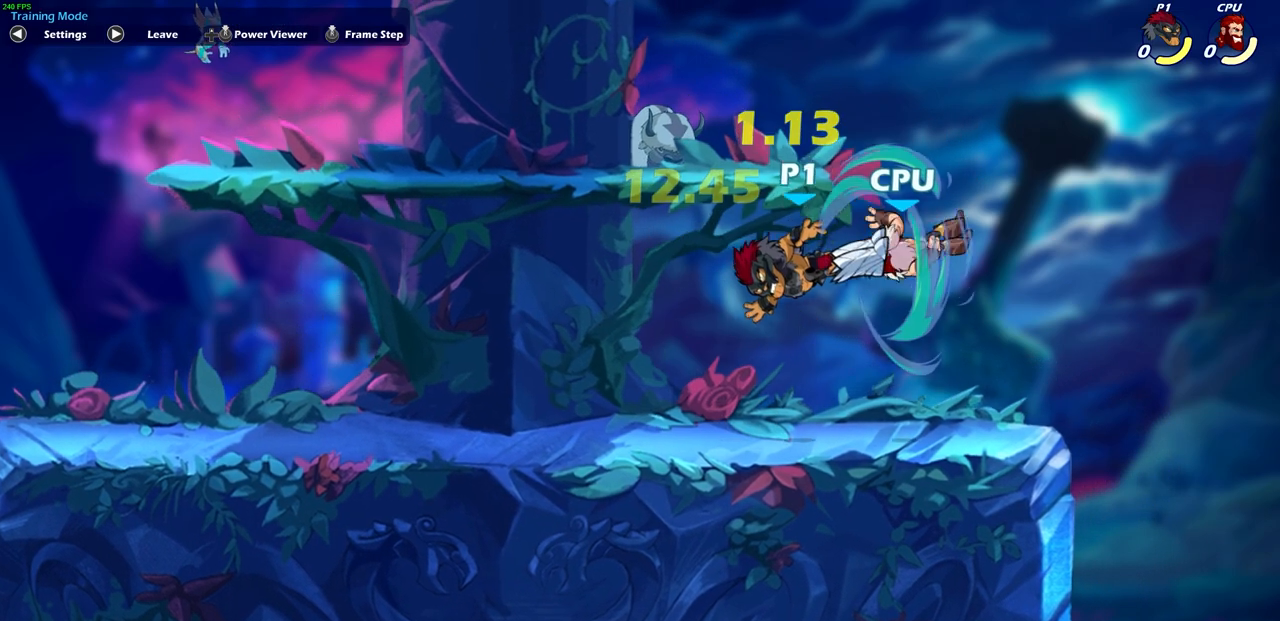
{"buttons": [], "left_stick": "center", "right_stick": "center", "events": [[417, "left_stick", "center"]]}
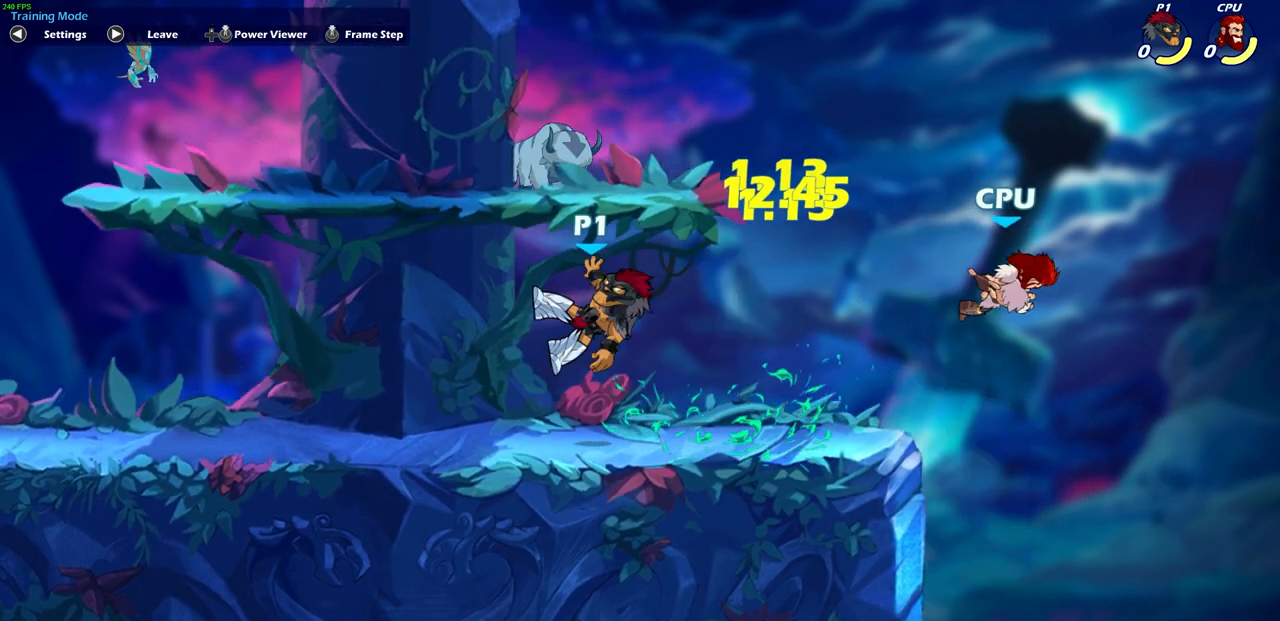
{"buttons": [], "left_stick": "center", "right_stick": "center", "events": []}